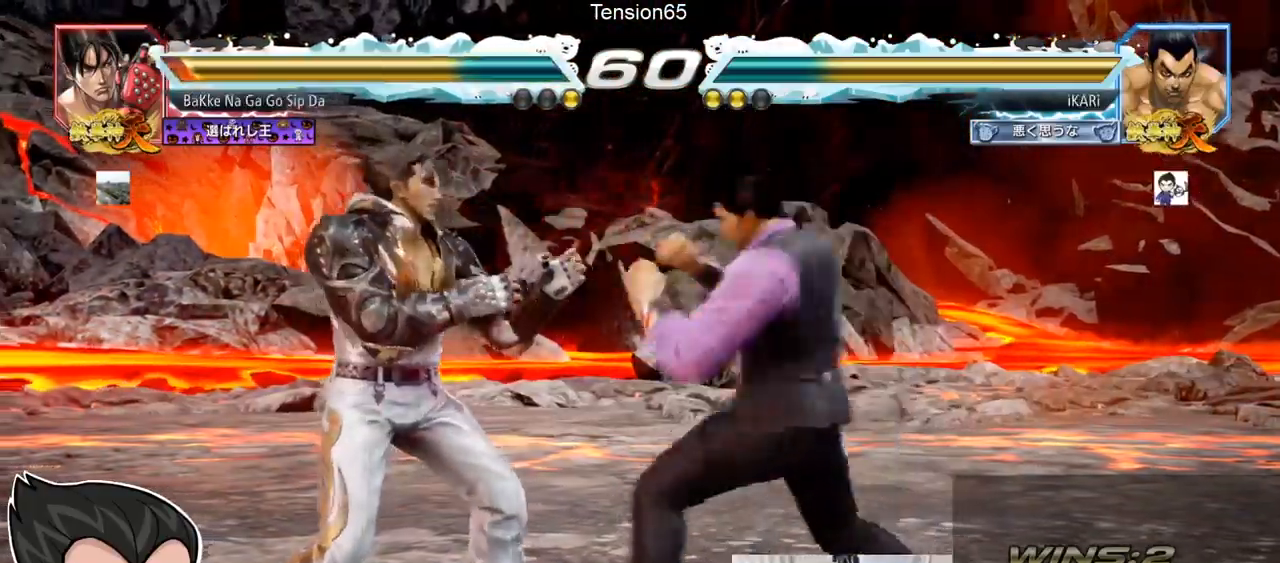
Gameplay with a controller (arcade stick); each line is a JSON object with the inputs held at the frame after it. "events" lists button and stick changes between this image and that frame as [ms after this image, input, new state], when the widget could be followed in between. Not read: L3 R3.
{"buttons": [], "left_stick": "center", "events": [[133, "TRIANGLE", "down"], [234, "TRIANGLE", "up"], [284, "TRIANGLE", "down"], [334, "TRIANGLE", "up"], [384, "TRIANGLE", "down"], [434, "TRIANGLE", "up"], [450, "TRIANGLE", "down"], [484, "TRIANGLE", "up"], [501, "left_stick", "center"]]}
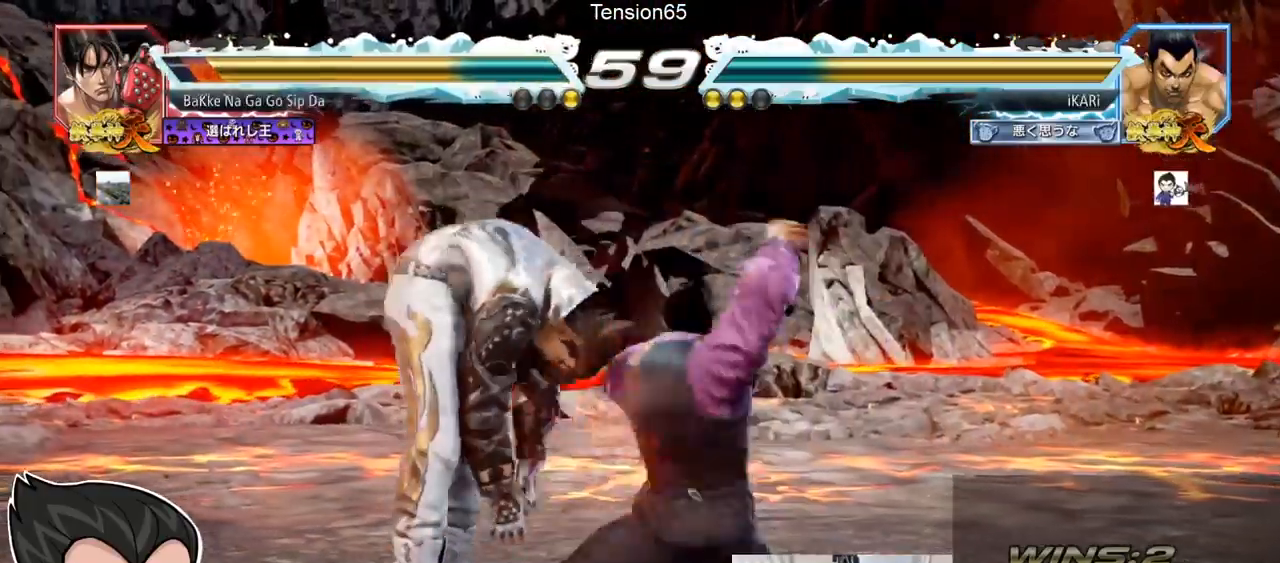
{"buttons": ["CIRCLE"], "left_stick": "center", "events": [[50, "CIRCLE", "down"], [400, "left_stick", "up"], [450, "left_stick", "center"]]}
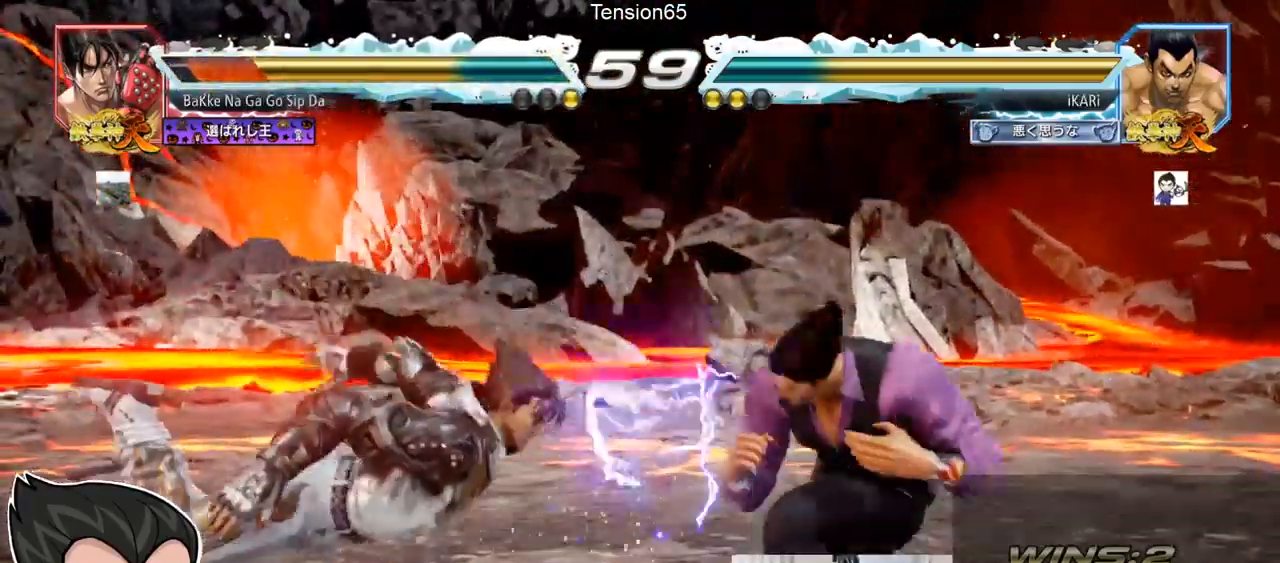
{"buttons": [], "left_stick": "center", "events": [[133, "left_stick", "down"], [150, "CROSS", "down"], [167, "CIRCLE", "up"], [184, "CROSS", "up"], [217, "TRIANGLE", "down"], [284, "TRIANGLE", "up"], [284, "left_stick", "center"], [334, "TRIANGLE", "down"], [367, "TRIANGLE", "up"], [434, "TRIANGLE", "down"], [484, "TRIANGLE", "up"]]}
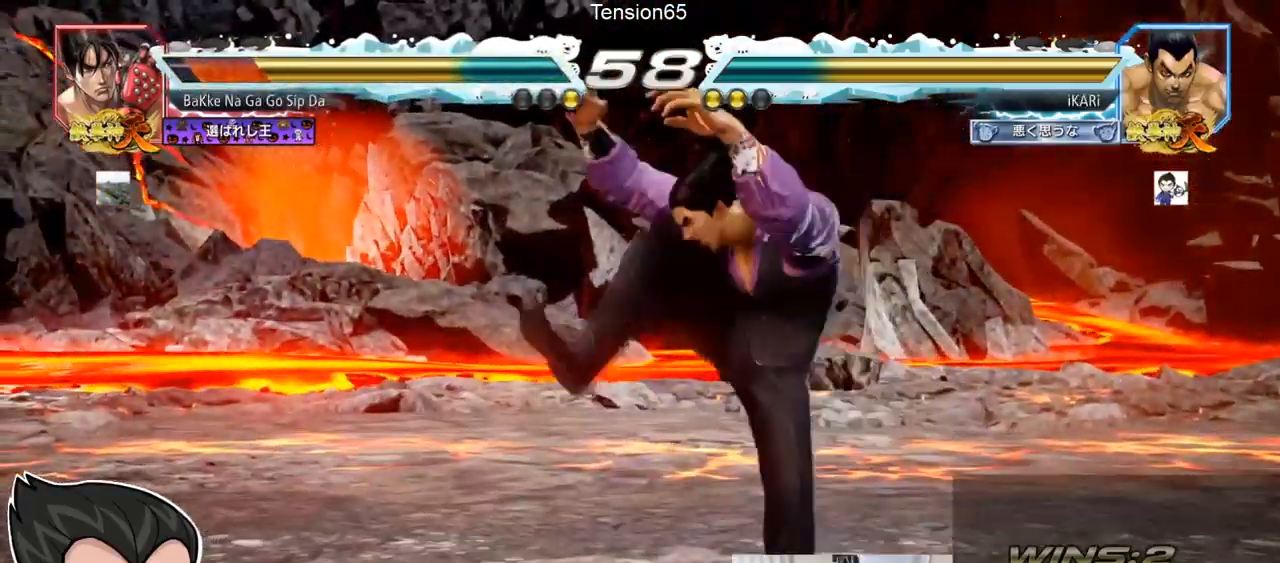
{"buttons": [], "left_stick": "center", "events": []}
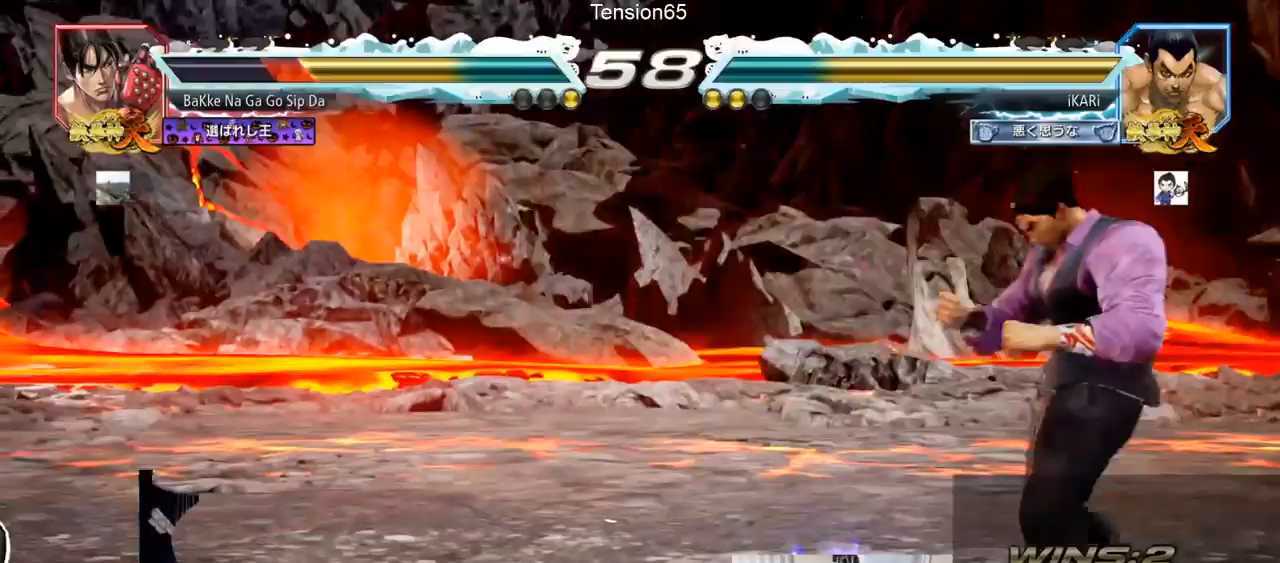
{"buttons": [], "left_stick": "right", "events": [[50, "left_stick", "left"], [117, "left_stick", "down"], [234, "left_stick", "left"], [367, "left_stick", "right"]]}
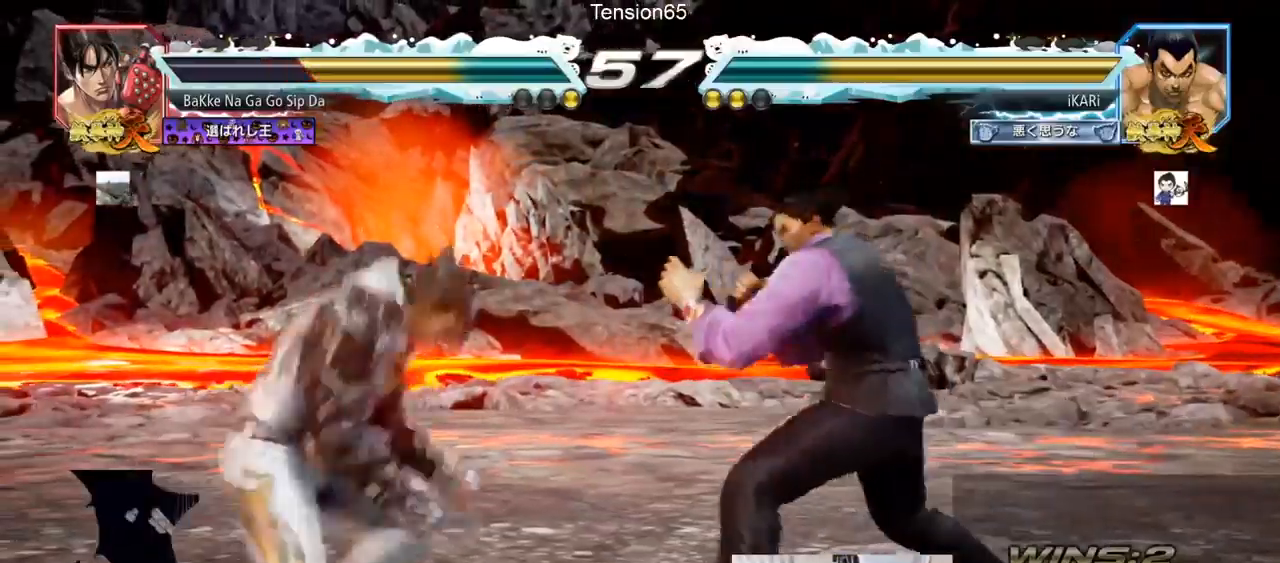
{"buttons": [], "left_stick": "center", "events": [[117, "left_stick", "center"], [167, "left_stick", "left"], [234, "left_stick", "down-left"], [317, "left_stick", "center"], [351, "TRIANGLE", "down"], [418, "TRIANGLE", "up"]]}
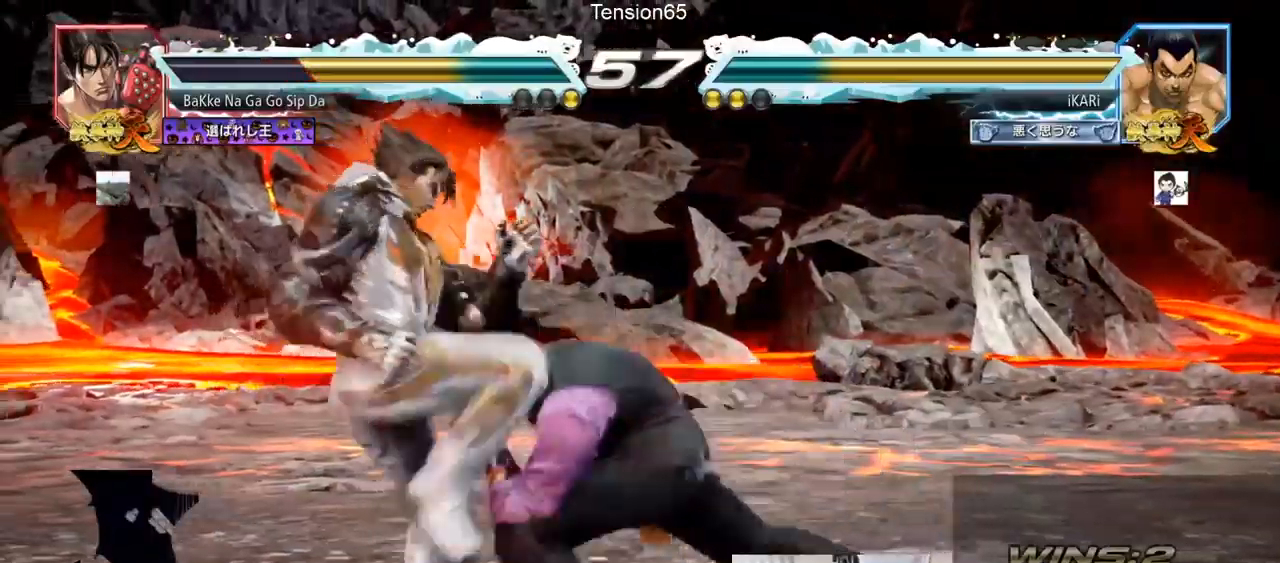
{"buttons": [], "left_stick": "right", "events": [[367, "left_stick", "right"]]}
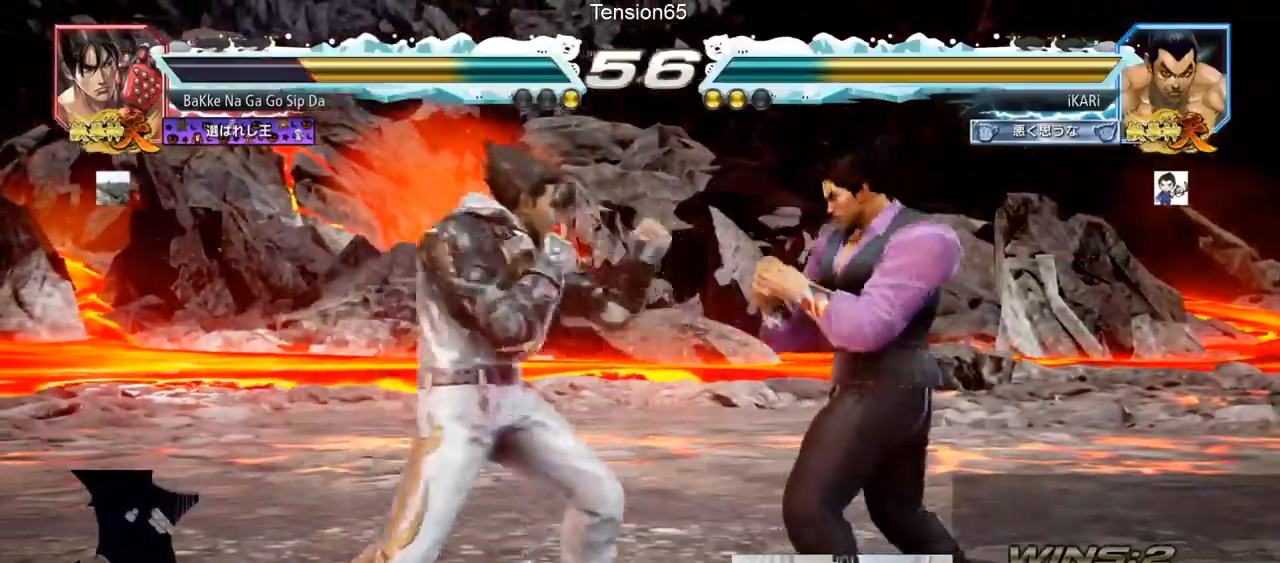
{"buttons": [], "left_stick": "right", "events": []}
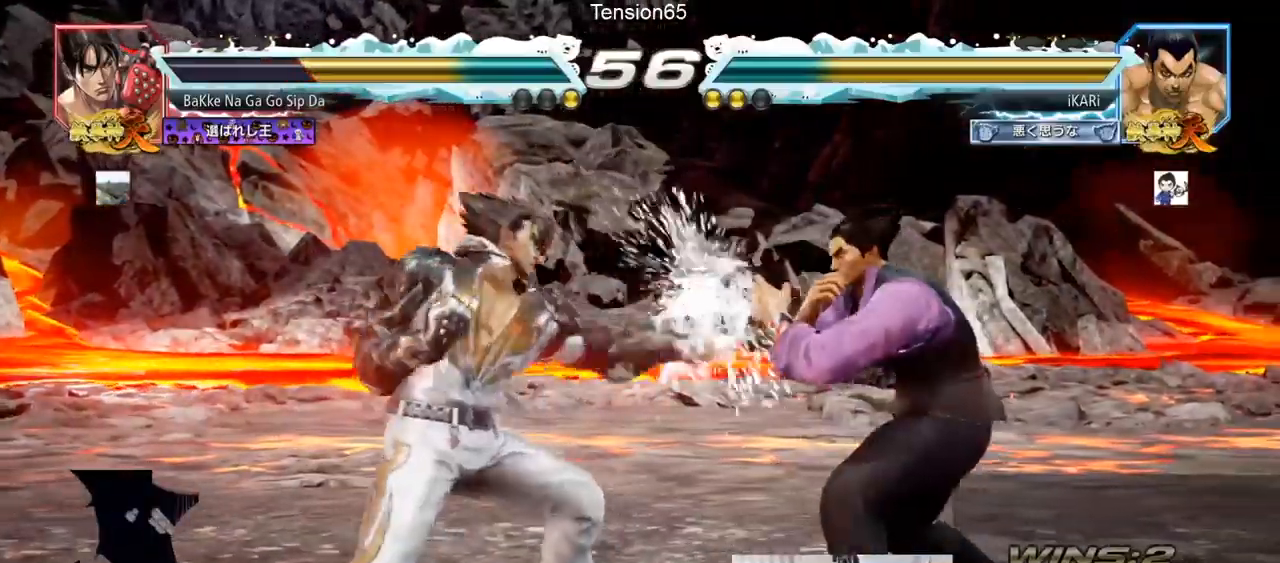
{"buttons": [], "left_stick": "center", "events": [[17, "left_stick", "center"], [83, "left_stick", "down-left"], [117, "TRIANGLE", "down"], [150, "TRIANGLE", "up"], [184, "TRIANGLE", "down"], [234, "TRIANGLE", "up"], [267, "left_stick", "center"]]}
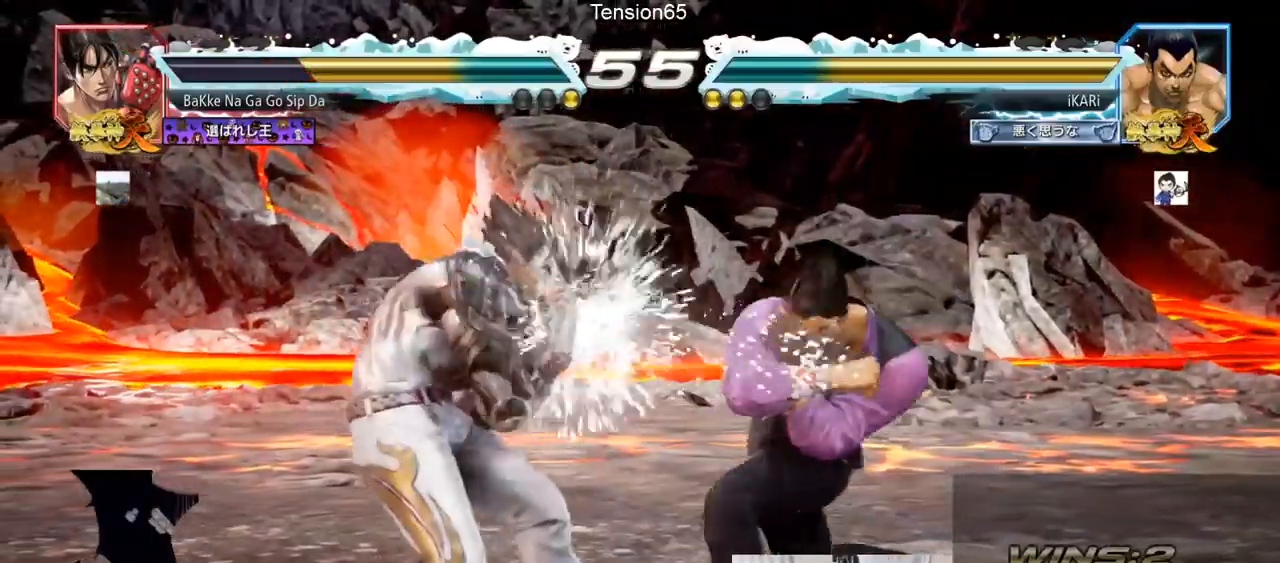
{"buttons": [], "left_stick": "right", "events": [[184, "left_stick", "right"]]}
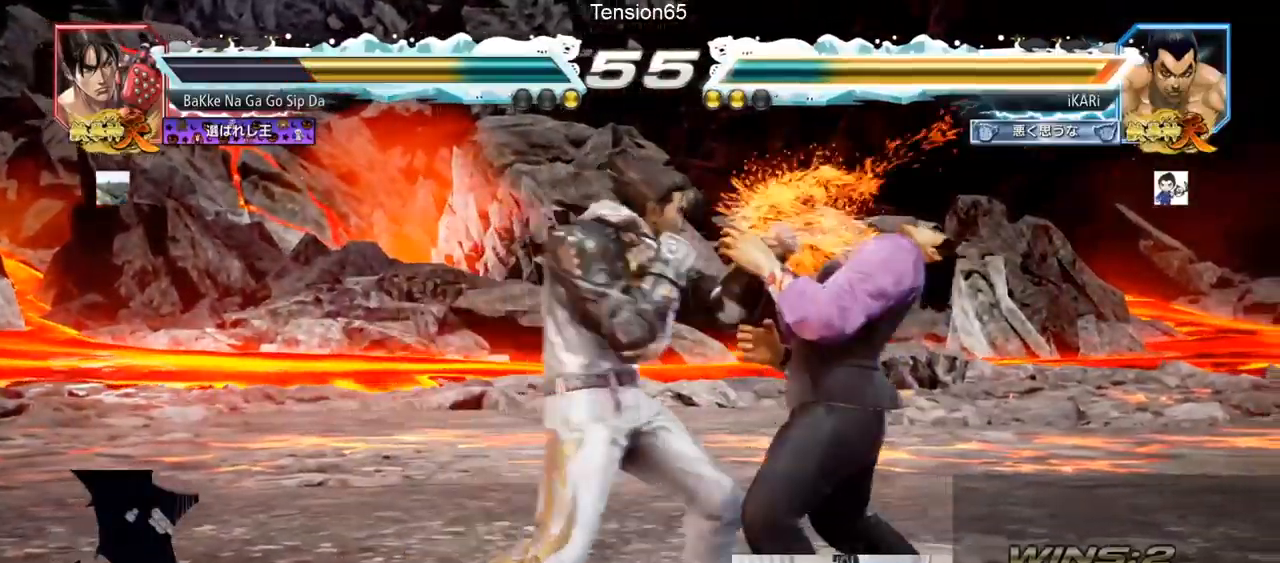
{"buttons": [], "left_stick": "right", "events": [[234, "left_stick", "center"], [350, "left_stick", "right"], [417, "left_stick", "center"], [467, "left_stick", "right"]]}
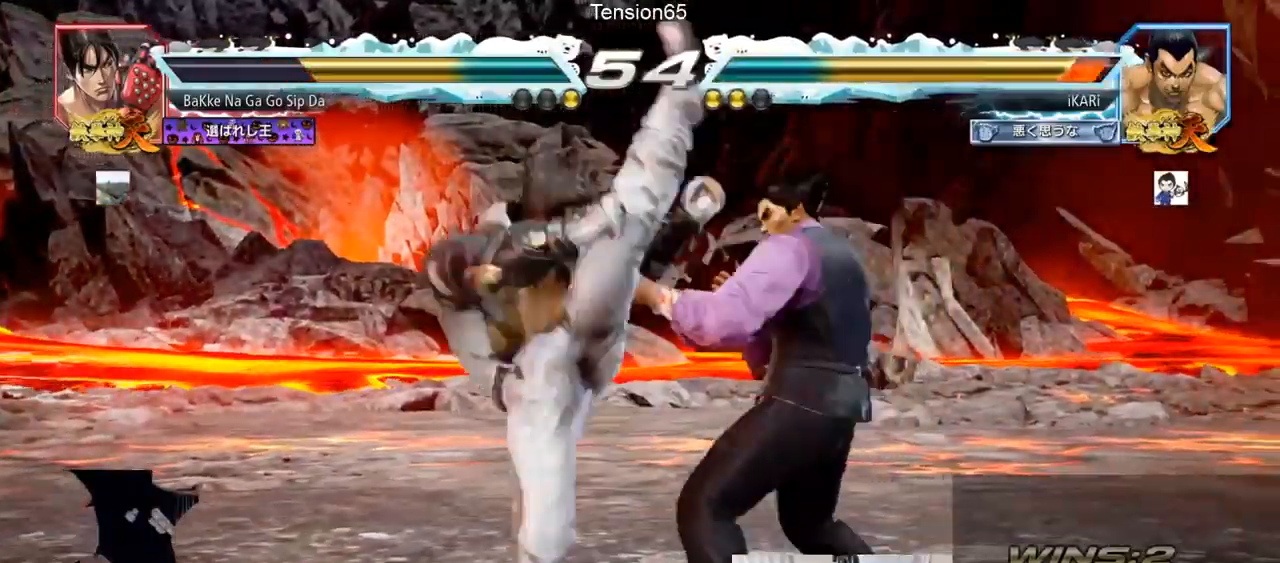
{"buttons": ["TRIANGLE"], "left_stick": "center", "events": [[133, "left_stick", "center"], [300, "CIRCLE", "down"], [350, "CIRCLE", "up"], [417, "TRIANGLE", "down"], [450, "TRIANGLE", "up"], [500, "TRIANGLE", "down"]]}
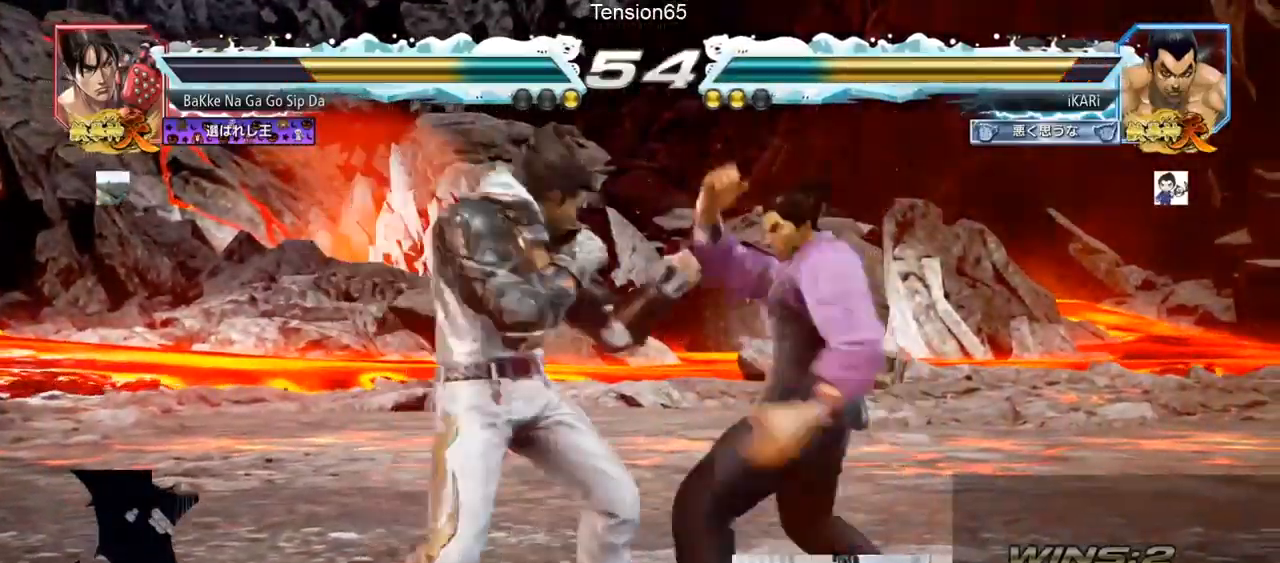
{"buttons": ["TRIANGLE"], "left_stick": "up", "events": [[467, "left_stick", "up"]]}
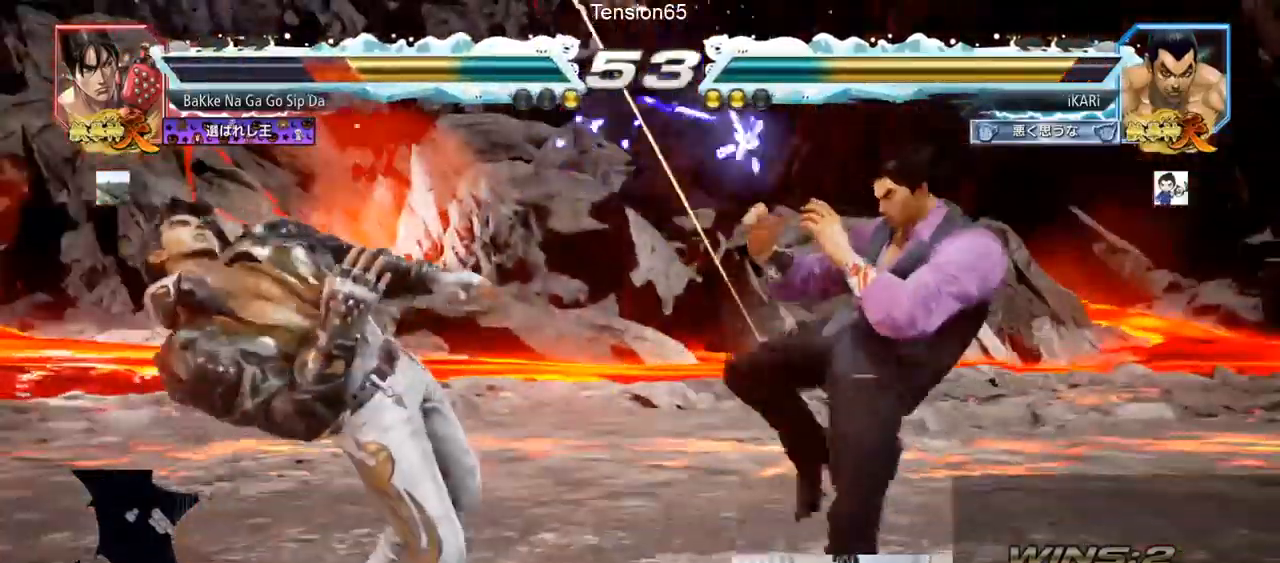
{"buttons": ["SQUARE", "TRIANGLE"], "left_stick": "center", "events": [[34, "left_stick", "center"], [151, "SQUARE", "down"], [201, "SQUARE", "up"], [251, "SQUARE", "down"], [301, "SQUARE", "up"], [351, "SQUARE", "down"], [401, "SQUARE", "up"], [434, "SQUARE", "down"]]}
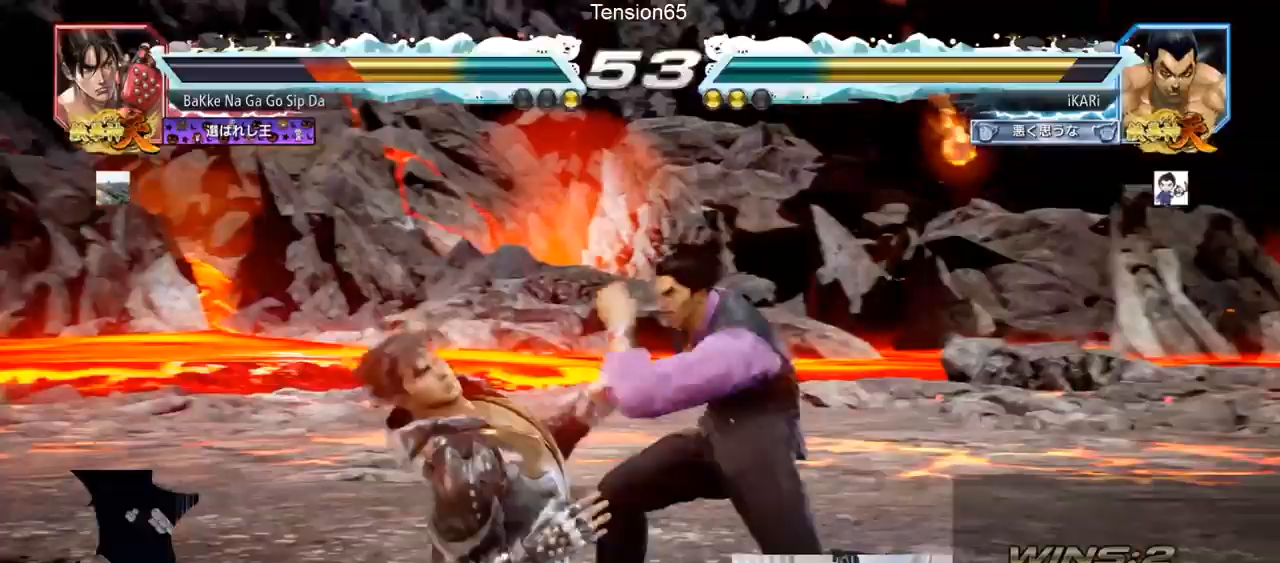
{"buttons": [], "left_stick": "left", "events": [[17, "SQUARE", "up"], [50, "SQUARE", "down"], [150, "SQUARE", "up"], [200, "TRIANGLE", "up"], [334, "left_stick", "left"], [384, "left_stick", "center"], [467, "left_stick", "left"]]}
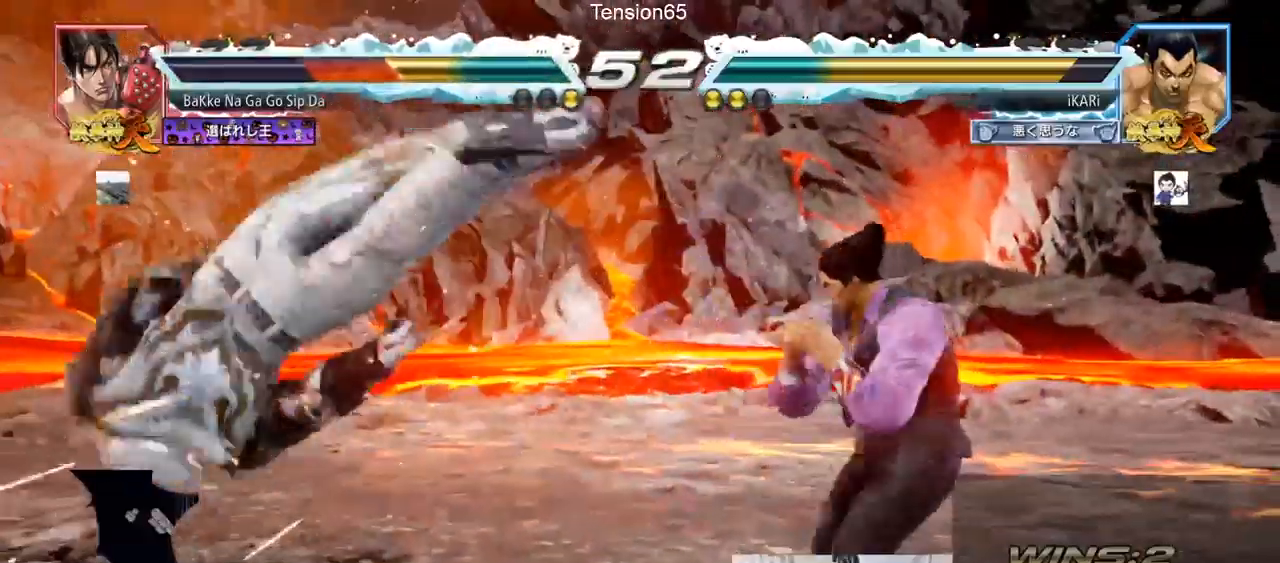
{"buttons": [], "left_stick": "center", "events": [[16, "left_stick", "center"], [83, "left_stick", "left"], [150, "left_stick", "center"], [200, "left_stick", "right"], [250, "CROSS", "down"], [283, "CROSS", "up"], [333, "SQUARE", "down"], [383, "SQUARE", "up"], [417, "left_stick", "center"]]}
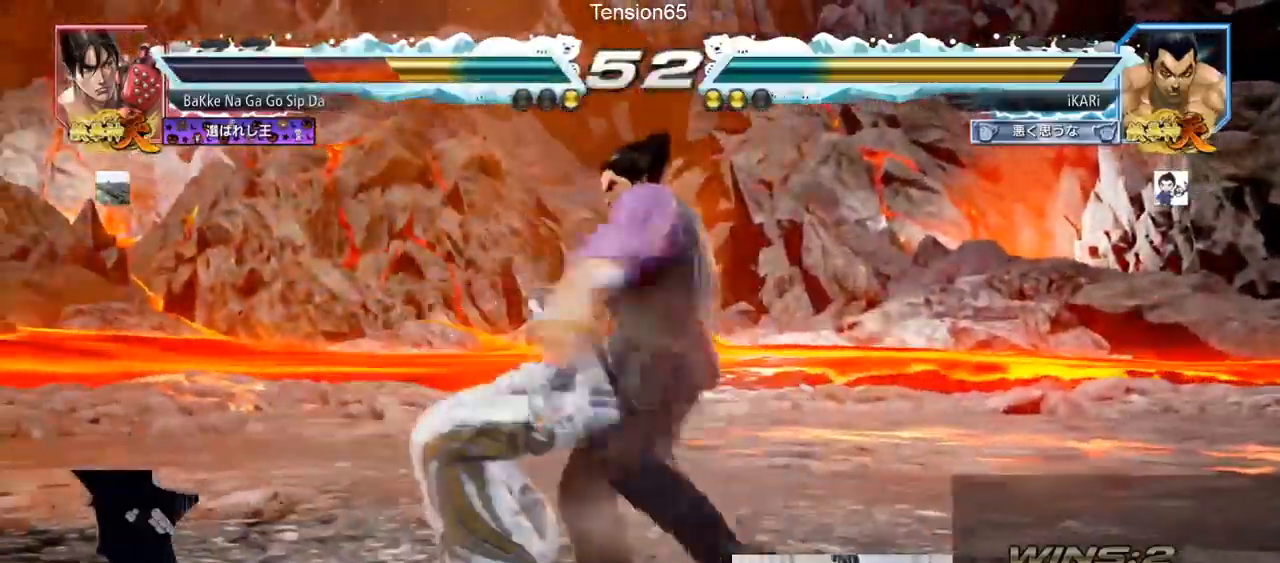
{"buttons": ["TRIANGLE"], "left_stick": "down-right", "events": [[417, "left_stick", "down-right"], [450, "TRIANGLE", "down"]]}
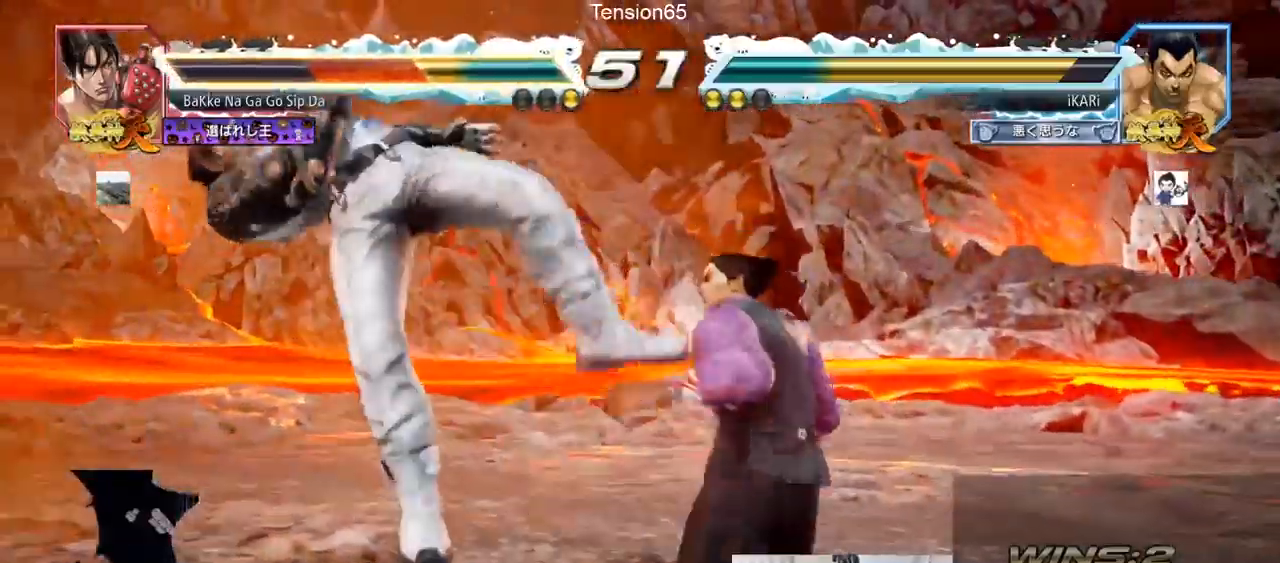
{"buttons": ["TRIANGLE"], "left_stick": "center", "events": [[16, "TRIANGLE", "up"], [33, "TRIANGLE", "down"], [100, "TRIANGLE", "up"], [116, "TRIANGLE", "down"], [166, "TRIANGLE", "up"], [216, "TRIANGLE", "down"], [316, "TRIANGLE", "up"], [316, "left_stick", "center"], [367, "TRIANGLE", "down"]]}
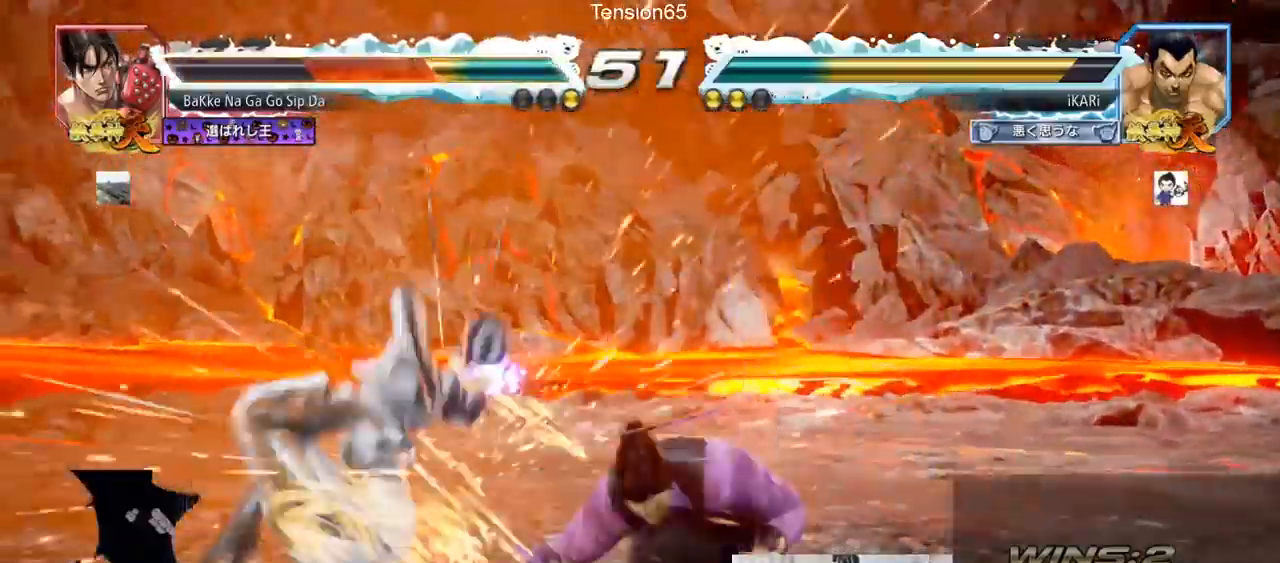
{"buttons": [], "left_stick": "center", "events": [[17, "TRIANGLE", "up"]]}
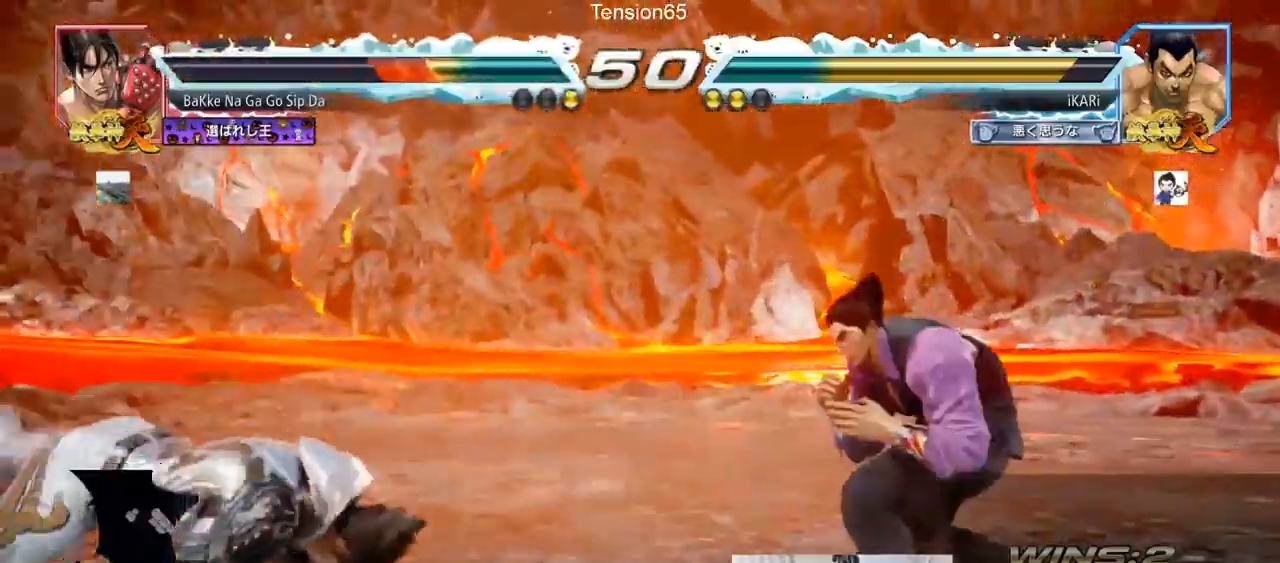
{"buttons": [], "left_stick": "right", "events": [[50, "left_stick", "down-left"], [150, "left_stick", "left"], [367, "left_stick", "right"]]}
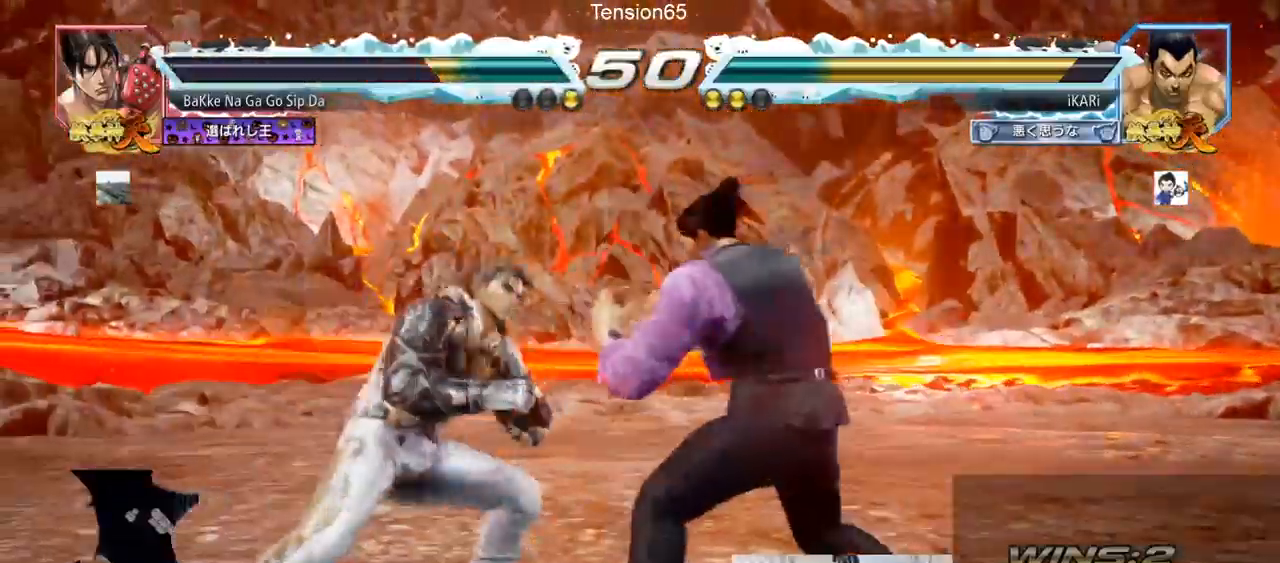
{"buttons": [], "left_stick": "down-left", "events": [[284, "left_stick", "center"], [451, "left_stick", "down-left"]]}
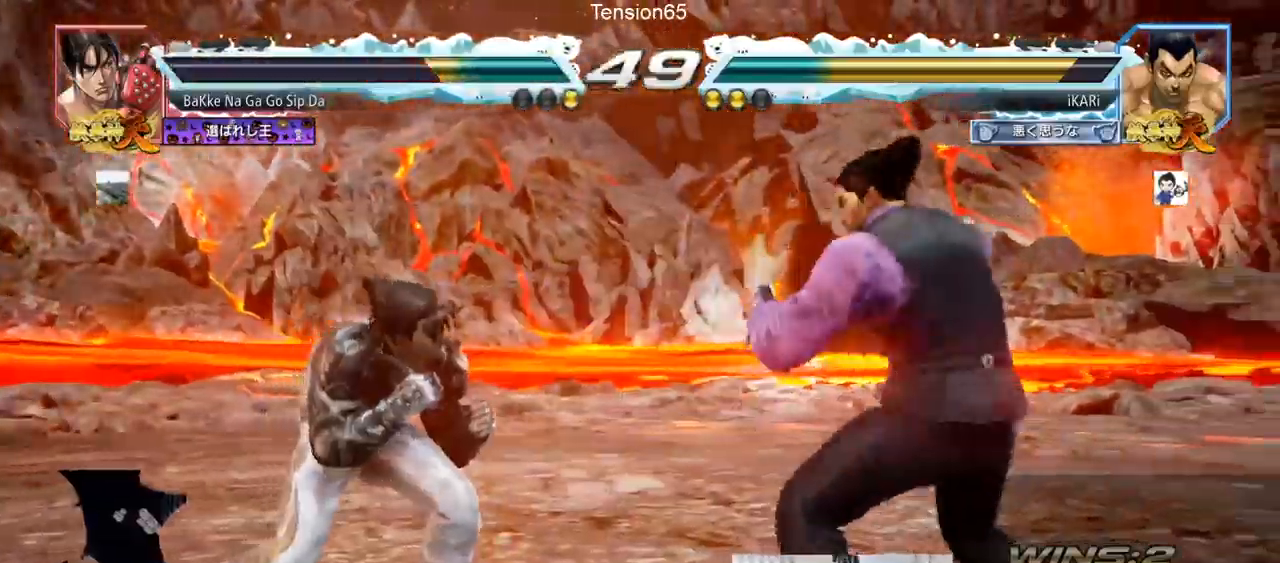
{"buttons": ["TRIANGLE"], "left_stick": "center", "events": [[83, "R2", "down"], [150, "R2", "up"], [200, "TRIANGLE", "down"], [267, "TRIANGLE", "up"], [267, "left_stick", "center"], [317, "TRIANGLE", "down"], [367, "TRIANGLE", "up"], [484, "TRIANGLE", "down"]]}
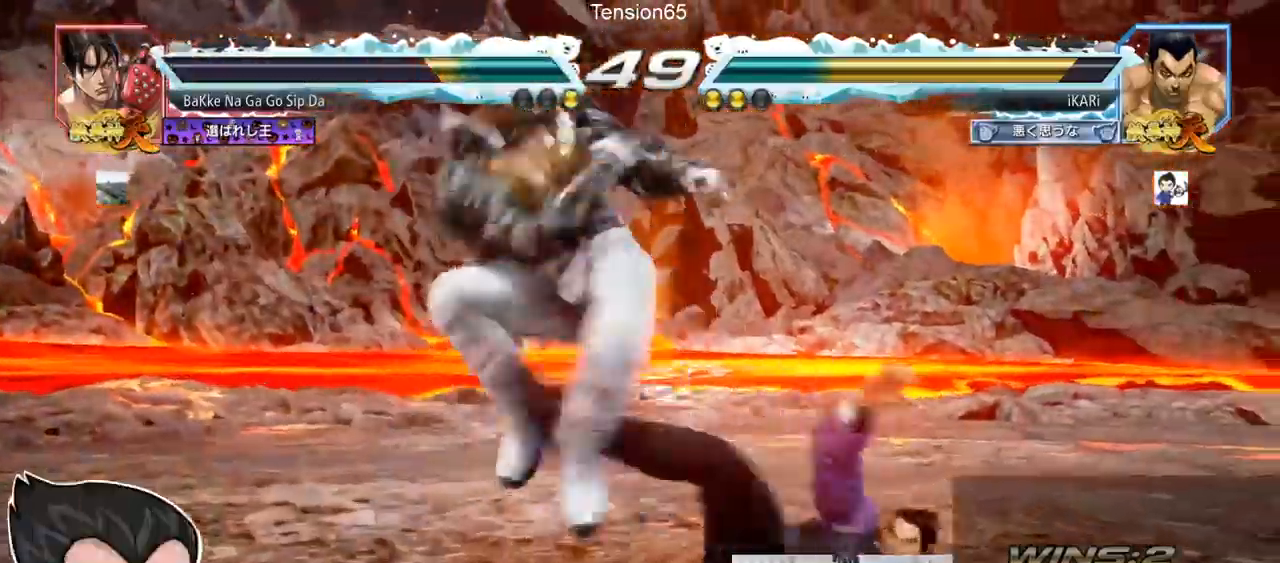
{"buttons": [], "left_stick": "center", "events": [[50, "TRIANGLE", "up"], [100, "TRIANGLE", "down"], [217, "TRIANGLE", "up"]]}
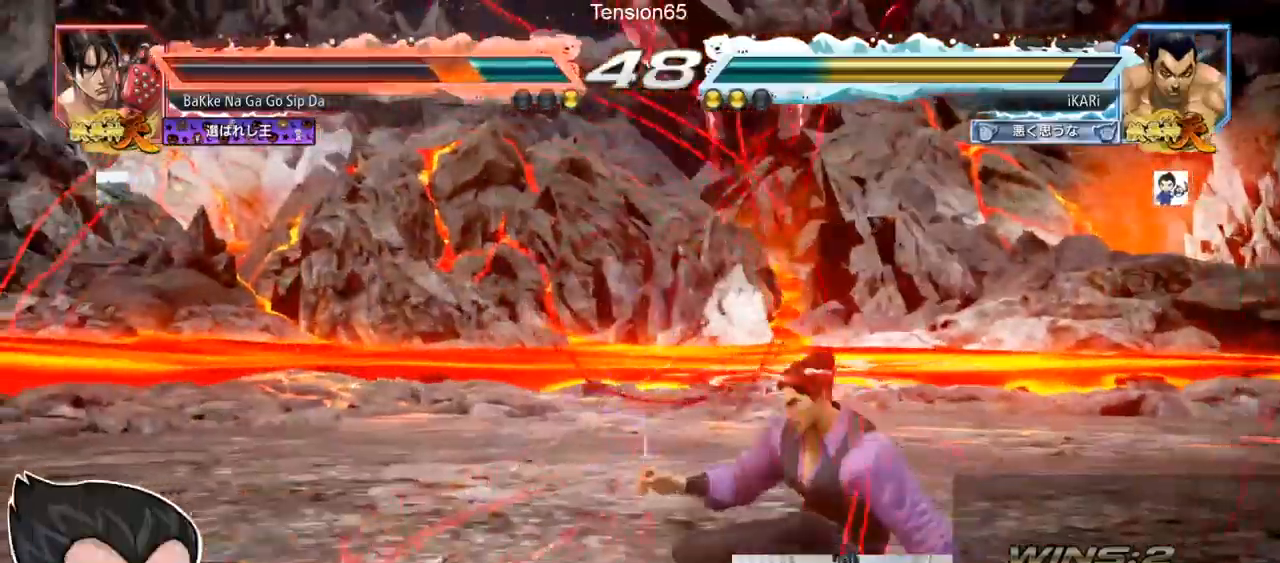
{"buttons": ["TRIANGLE"], "left_stick": "down-right", "events": [[233, "left_stick", "right"], [267, "CIRCLE", "down"], [283, "left_stick", "down-right"], [317, "CIRCLE", "up"], [384, "TRIANGLE", "down"], [434, "TRIANGLE", "up"], [484, "TRIANGLE", "down"]]}
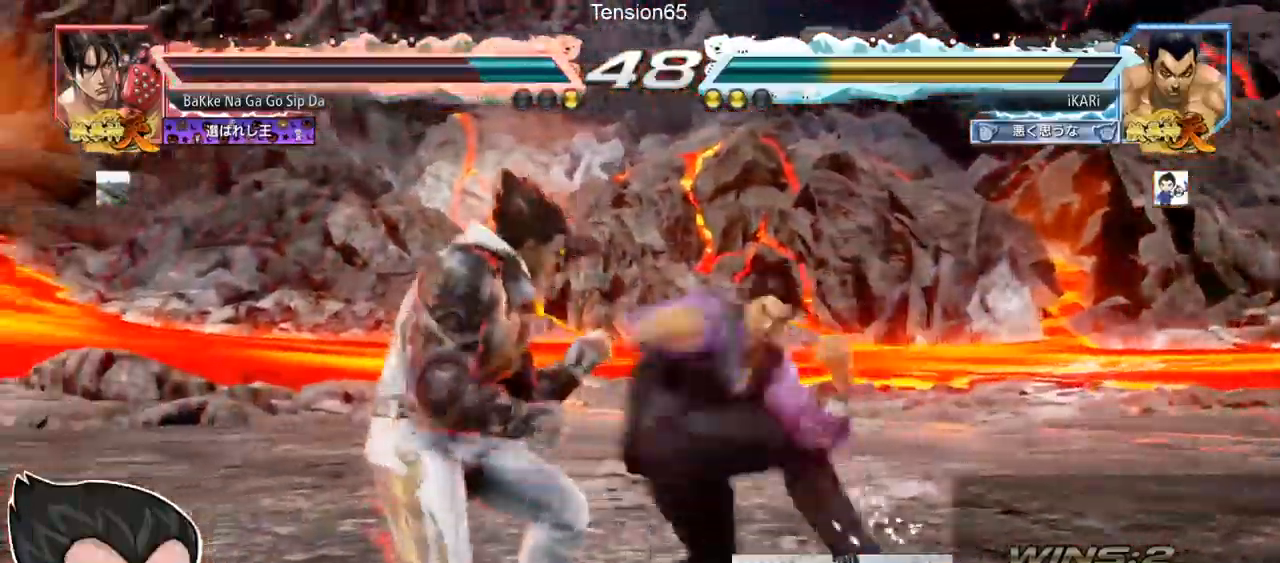
{"buttons": [], "left_stick": "down", "events": [[34, "left_stick", "center"], [50, "TRIANGLE", "up"], [384, "left_stick", "right"], [451, "left_stick", "center"], [501, "left_stick", "down"]]}
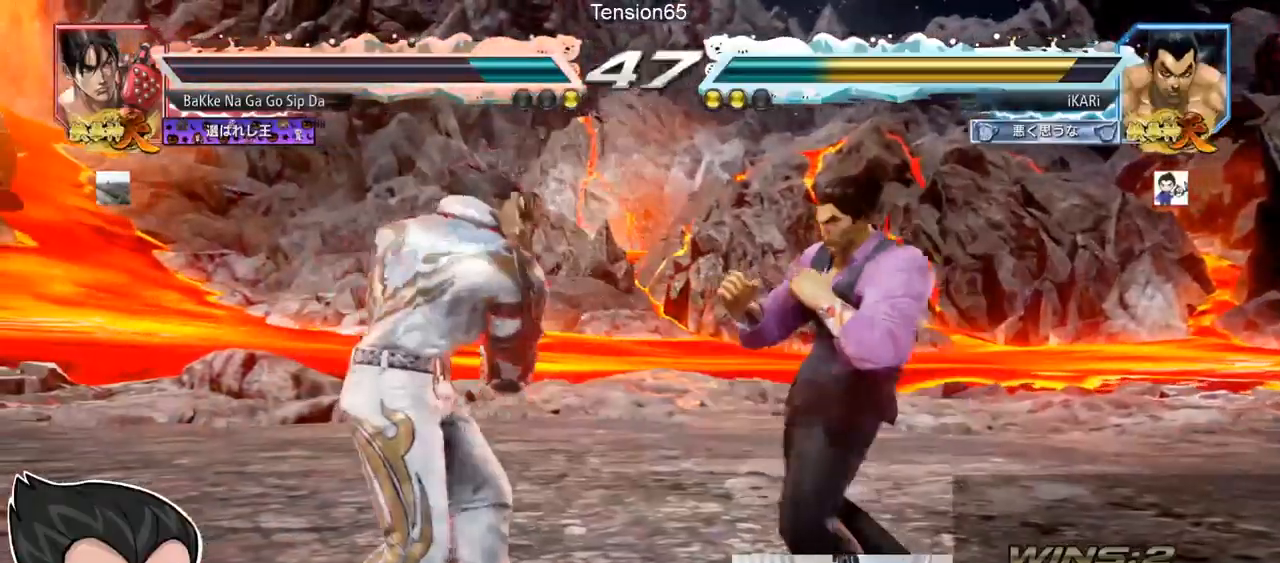
{"buttons": [], "left_stick": "right", "events": [[117, "left_stick", "right"], [450, "CIRCLE", "down"], [500, "CIRCLE", "up"]]}
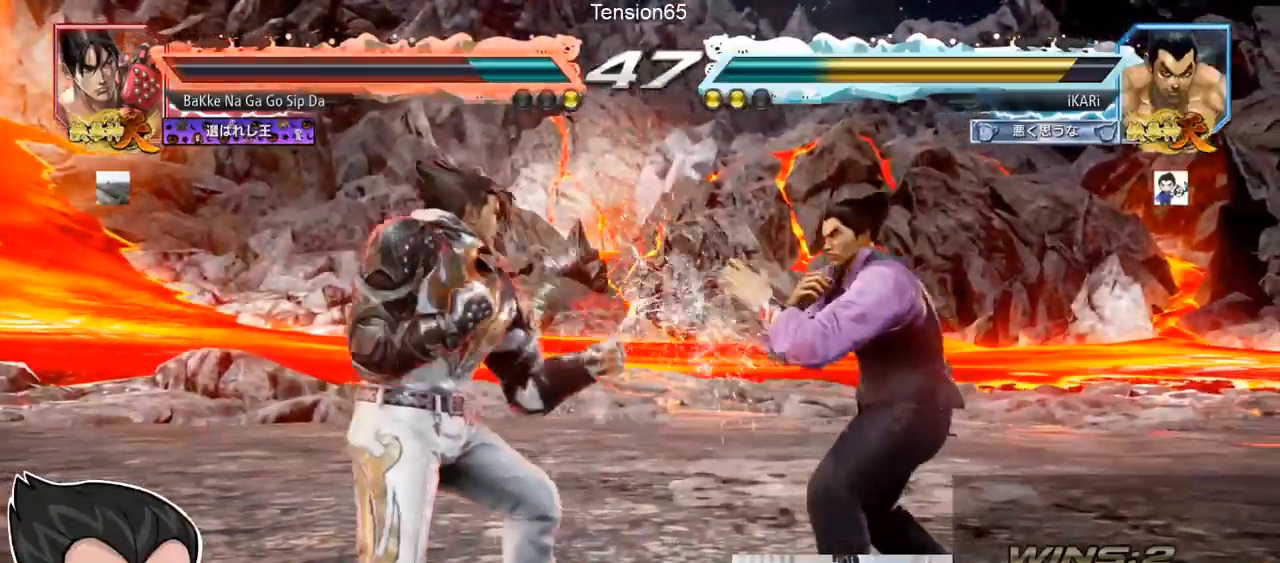
{"buttons": [], "left_stick": "center", "events": [[50, "TRIANGLE", "down"], [100, "TRIANGLE", "up"], [150, "TRIANGLE", "down"], [201, "TRIANGLE", "up"], [267, "TRIANGLE", "down"], [301, "left_stick", "center"], [367, "TRIANGLE", "up"]]}
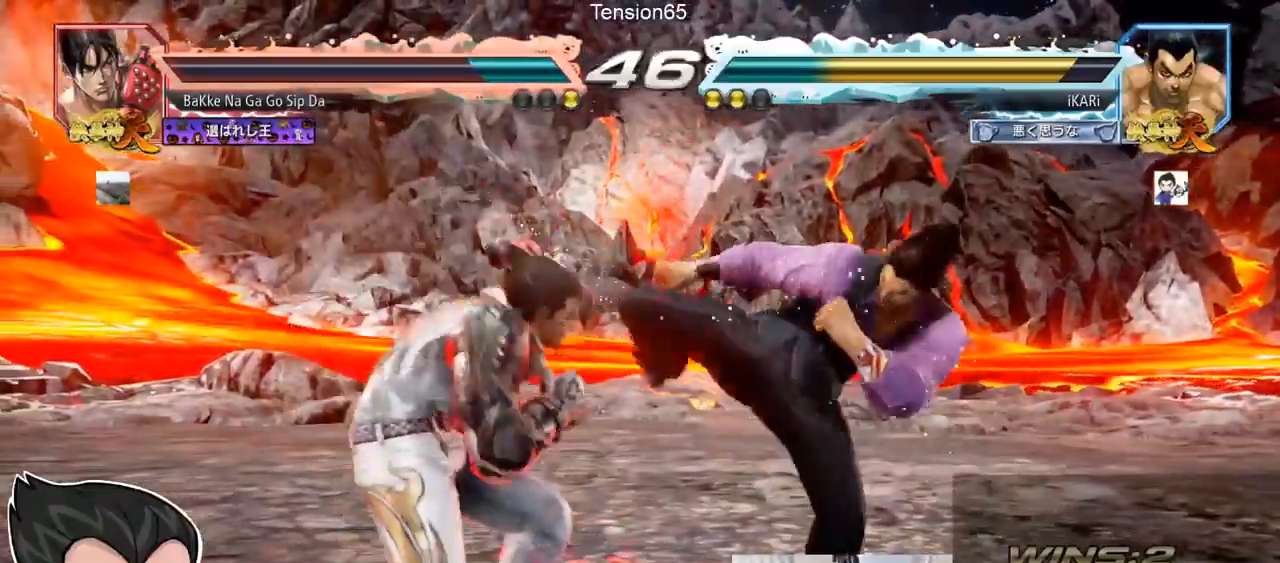
{"buttons": [], "left_stick": "center", "events": [[100, "left_stick", "right"], [500, "left_stick", "center"]]}
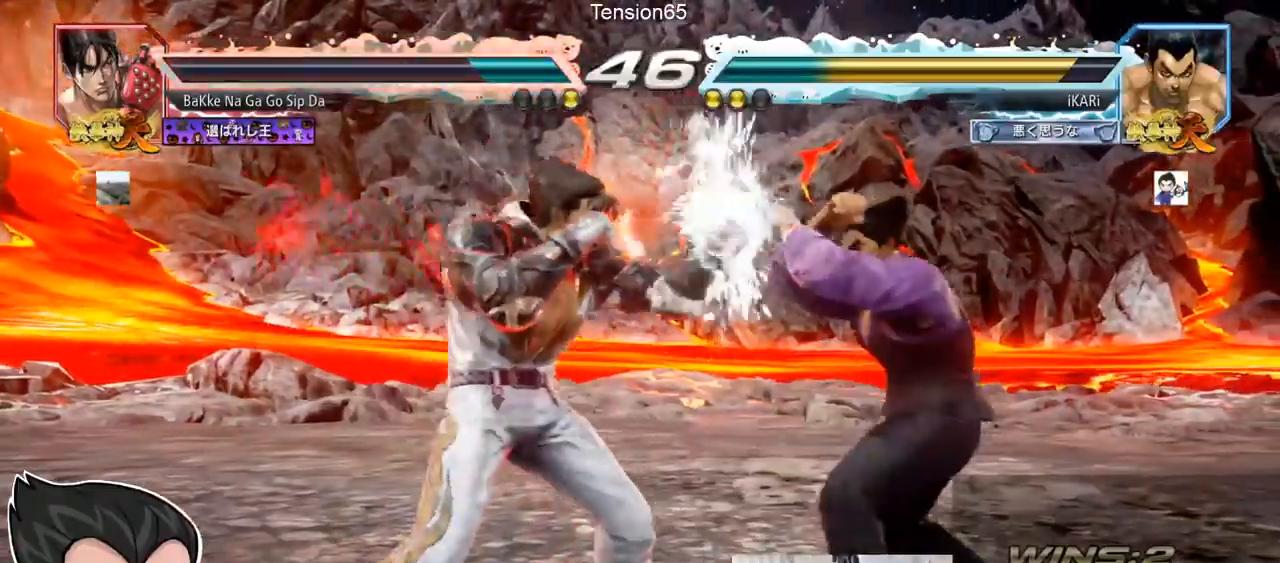
{"buttons": [], "left_stick": "center", "events": [[34, "left_stick", "left"], [50, "TRIANGLE", "down"], [117, "TRIANGLE", "up"], [184, "TRIANGLE", "down"], [234, "TRIANGLE", "up"], [251, "left_stick", "center"]]}